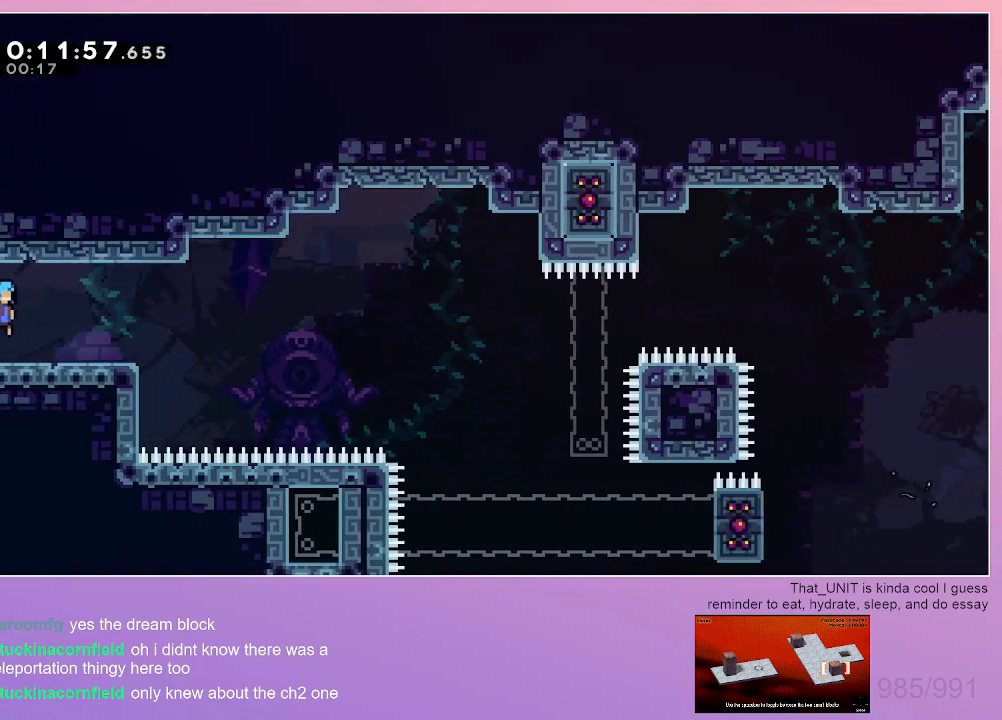
Gameplay with keyboard; each line is a JSON object with the keys held at the frame after it. "events" lists presses ("down") and releases ("up") of "dash", "down", "grab", "left", "menu", "right" and "up" between this image and that frame as [ms after this image, input, new state], when the widget could be followed in between. No other keys are recorded. Mouse input is not recorded. Key names are as the overlay labels them; some are game actions (e.g. jump) rather than physical keys. Not read: jump.
{"keys": ["right"], "events": [[33, "down", "down"], [83, "dash", "down"], [83, "right", "down"], [267, "dash", "up"], [317, "down", "up"]]}
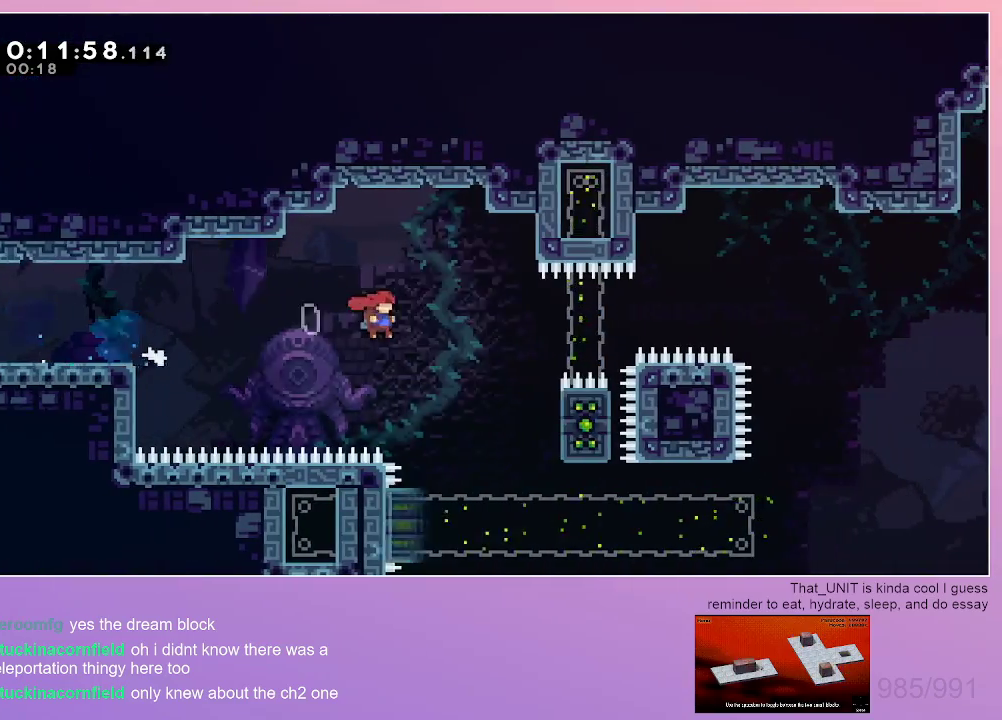
{"keys": [], "events": [[150, "right", "up"]]}
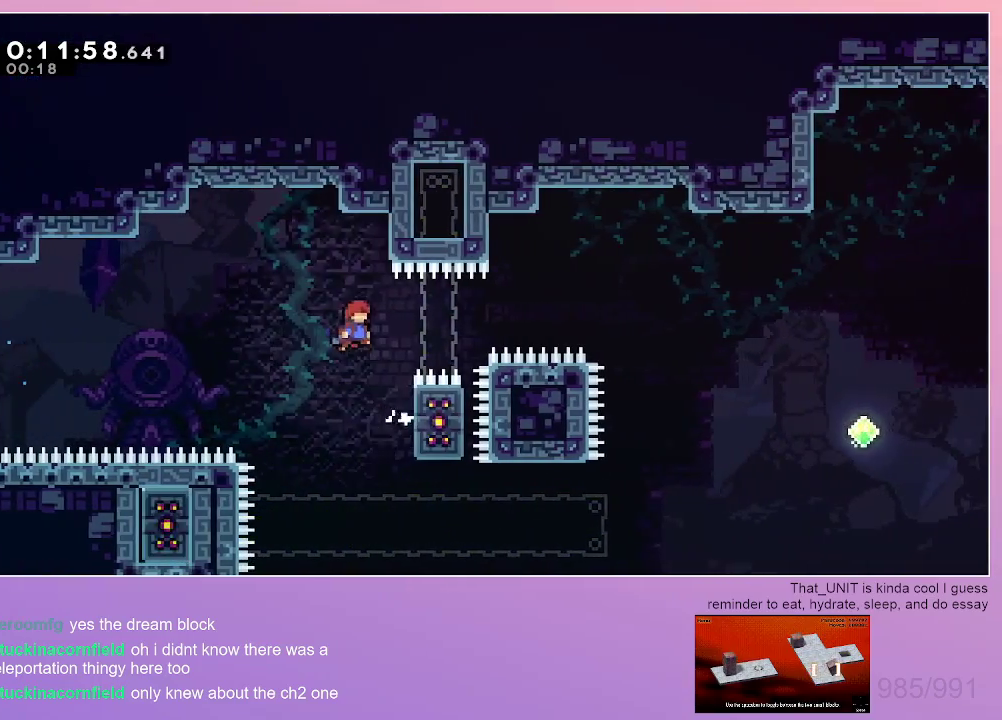
{"keys": ["grab", "left"], "events": [[67, "left", "down"], [167, "left", "up"], [450, "grab", "down"], [450, "left", "down"]]}
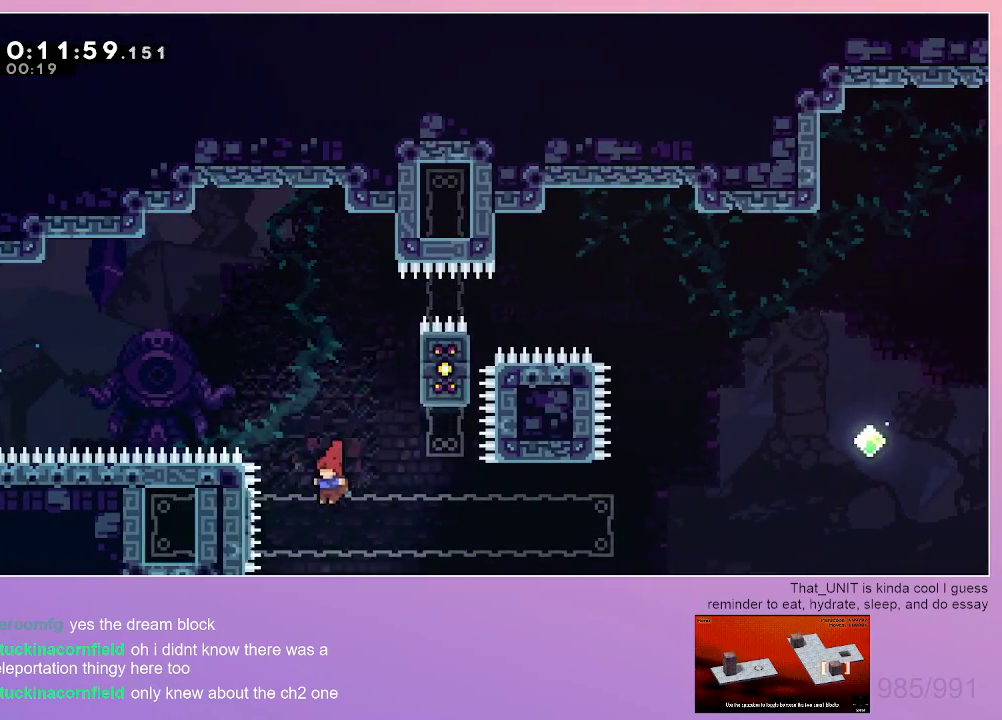
{"keys": ["grab", "up"], "events": [[233, "up", "down"], [267, "left", "up"]]}
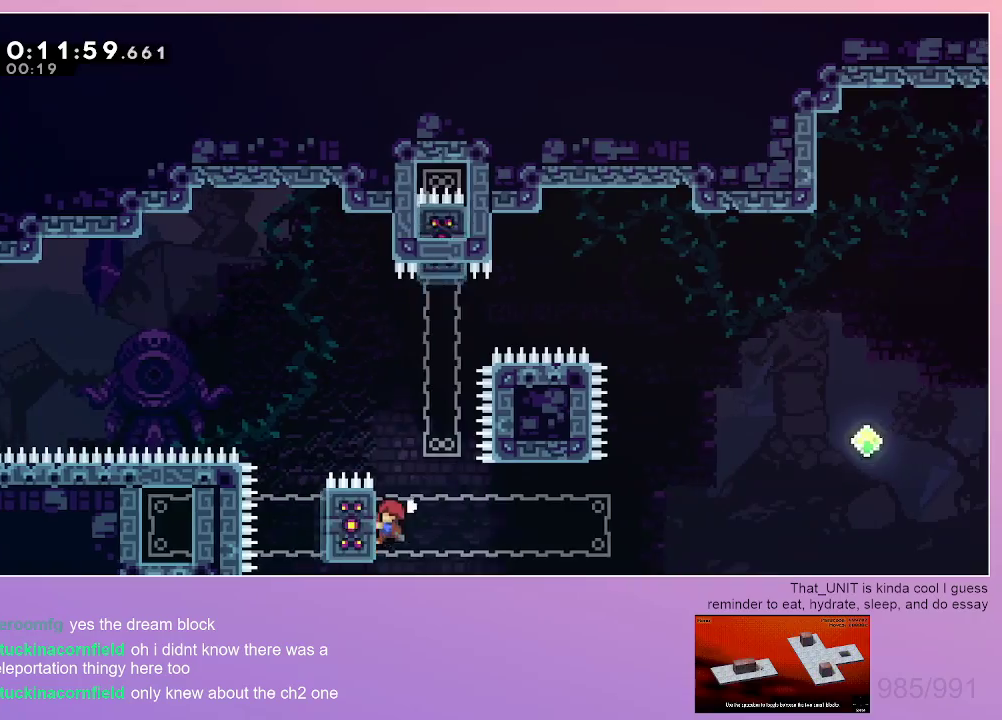
{"keys": ["grab", "right"], "events": [[150, "right", "down"], [250, "up", "up"]]}
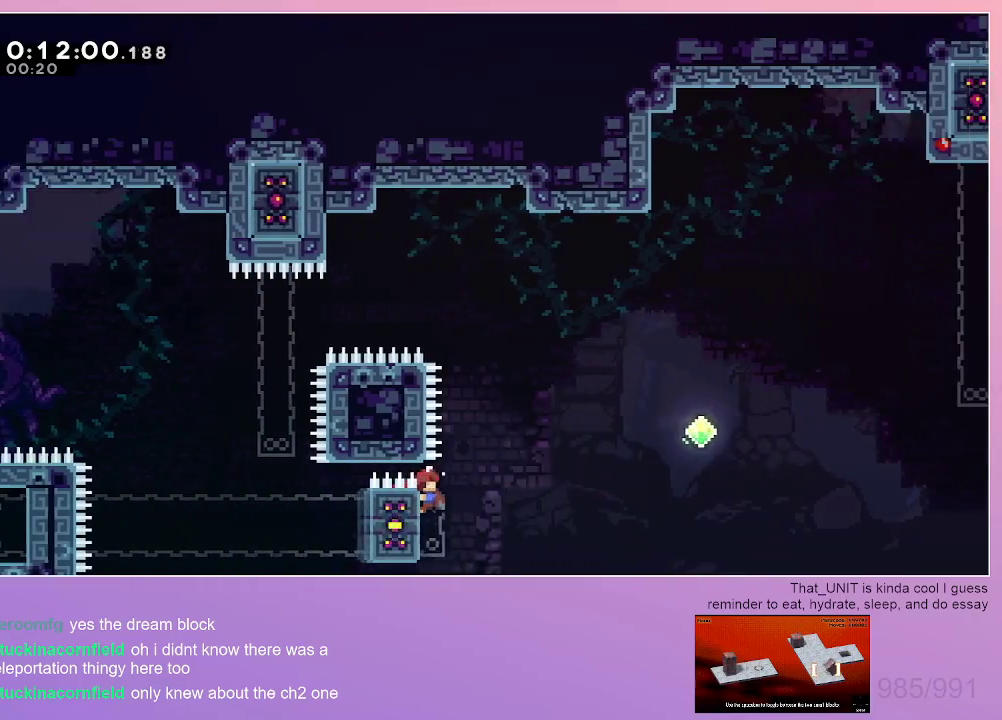
{"keys": ["grab", "right"], "events": []}
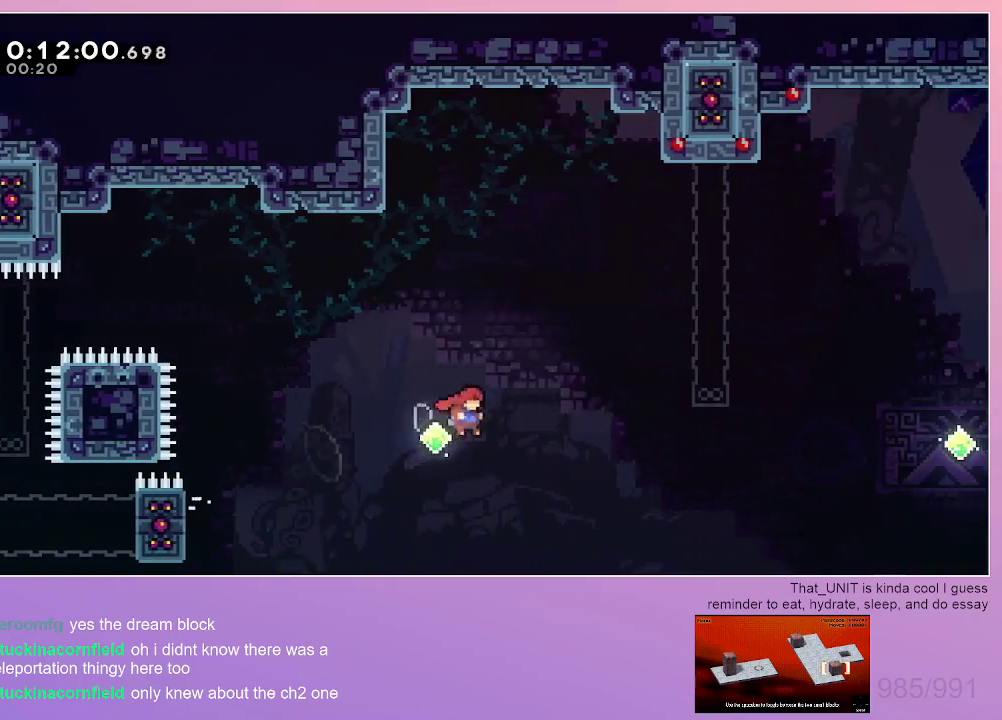
{"keys": ["grab", "right"], "events": [[33, "dash", "down"], [33, "up", "down"], [183, "dash", "up"], [183, "up", "up"], [233, "dash", "down"], [417, "dash", "up"]]}
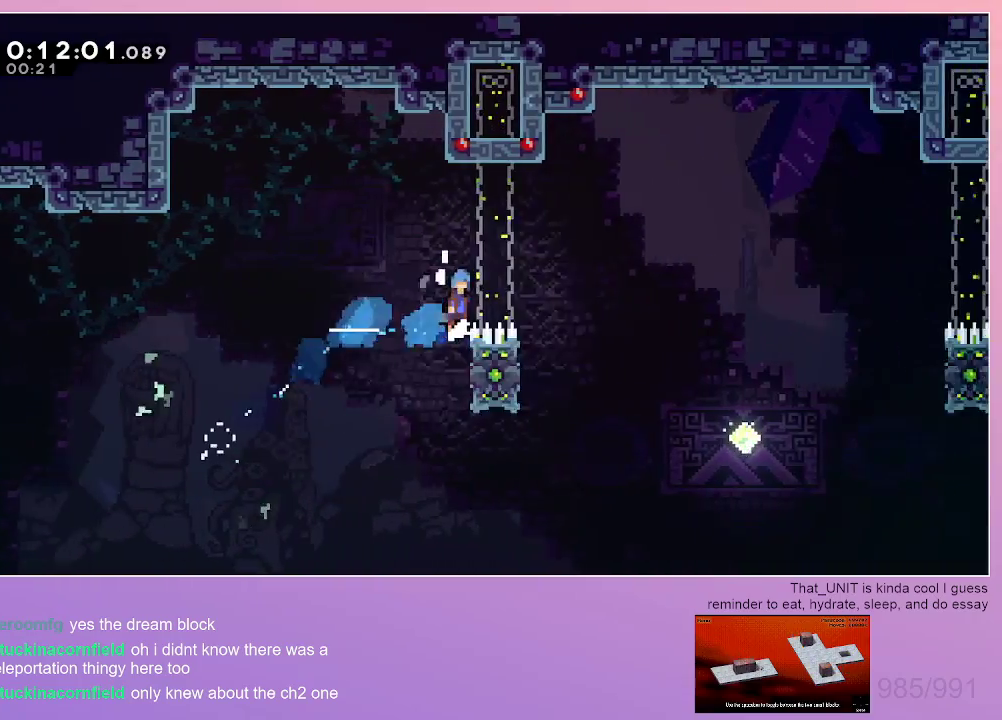
{"keys": [], "events": [[383, "grab", "up"], [433, "right", "up"]]}
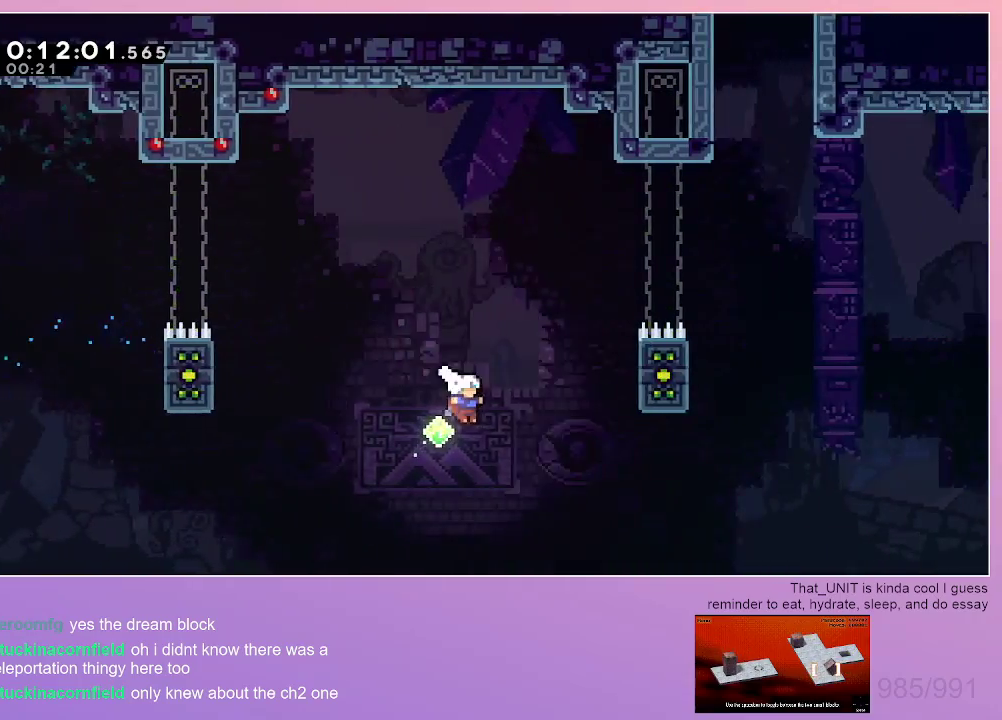
{"keys": ["grab", "right"], "events": [[67, "dash", "down"], [67, "grab", "down"], [67, "right", "down"], [67, "up", "down"], [217, "dash", "up"], [250, "up", "up"], [300, "grab", "up"], [350, "right", "up"], [400, "grab", "down"], [400, "right", "down"]]}
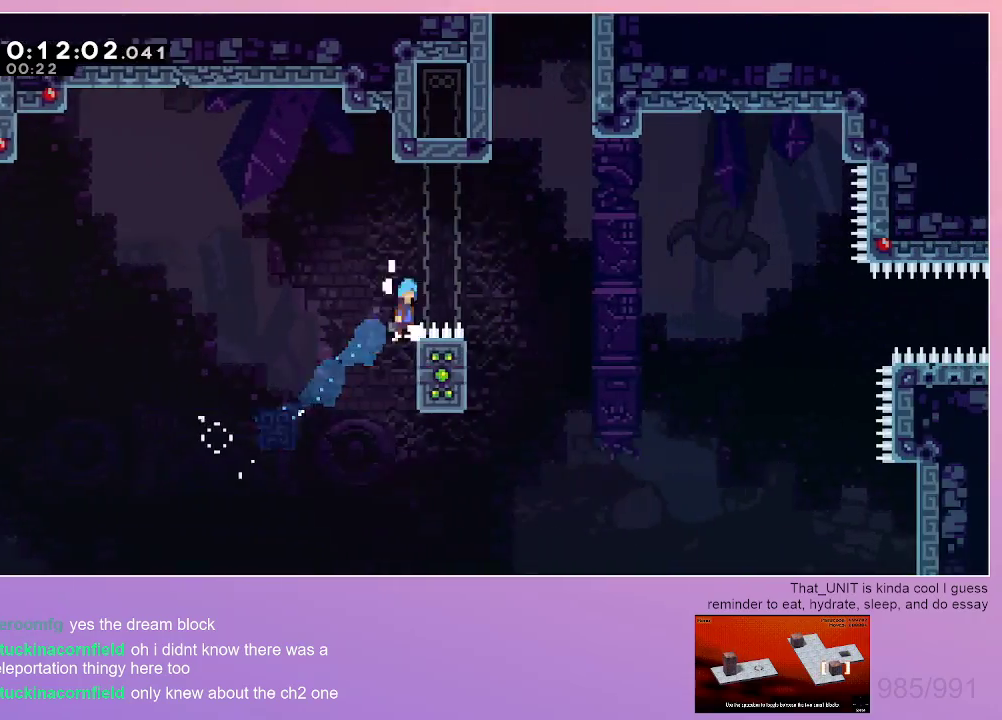
{"keys": ["grab", "left"], "events": [[267, "grab", "up"], [317, "right", "up"], [500, "grab", "down"], [500, "left", "down"]]}
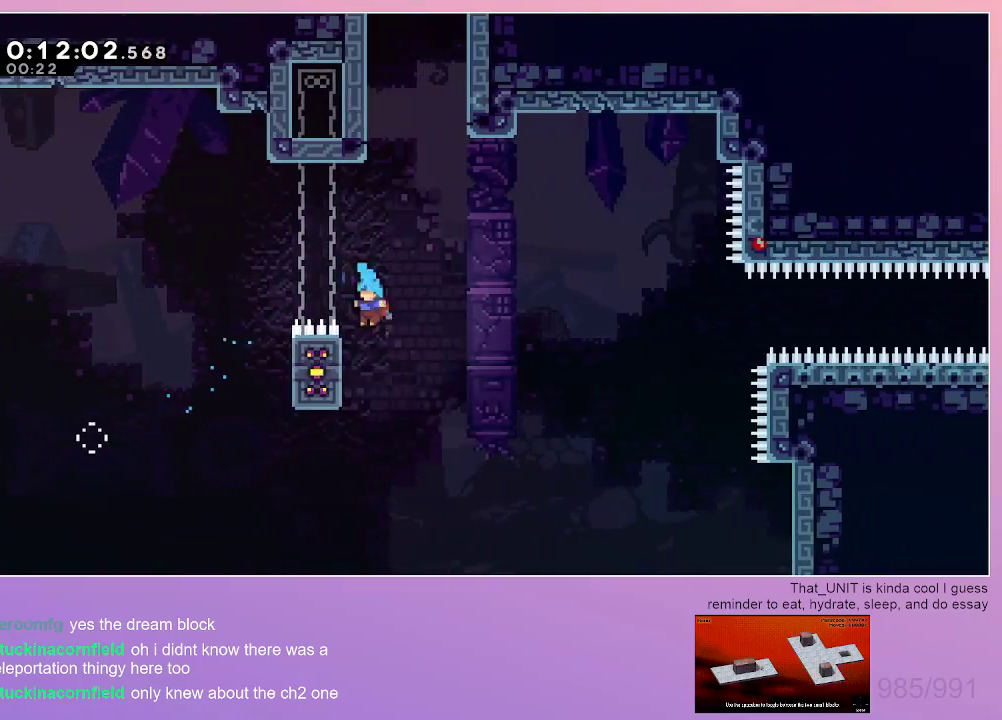
{"keys": ["grab", "right"], "events": [[50, "up", "down"], [250, "left", "up"], [283, "right", "down"], [383, "up", "up"]]}
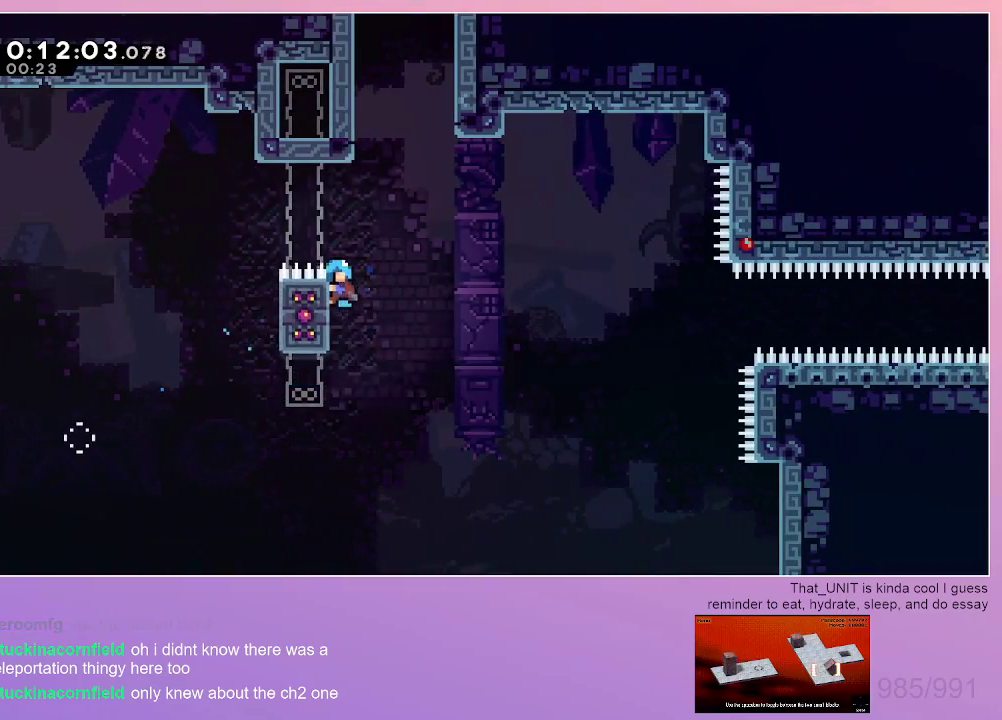
{"keys": ["grab", "right"], "events": []}
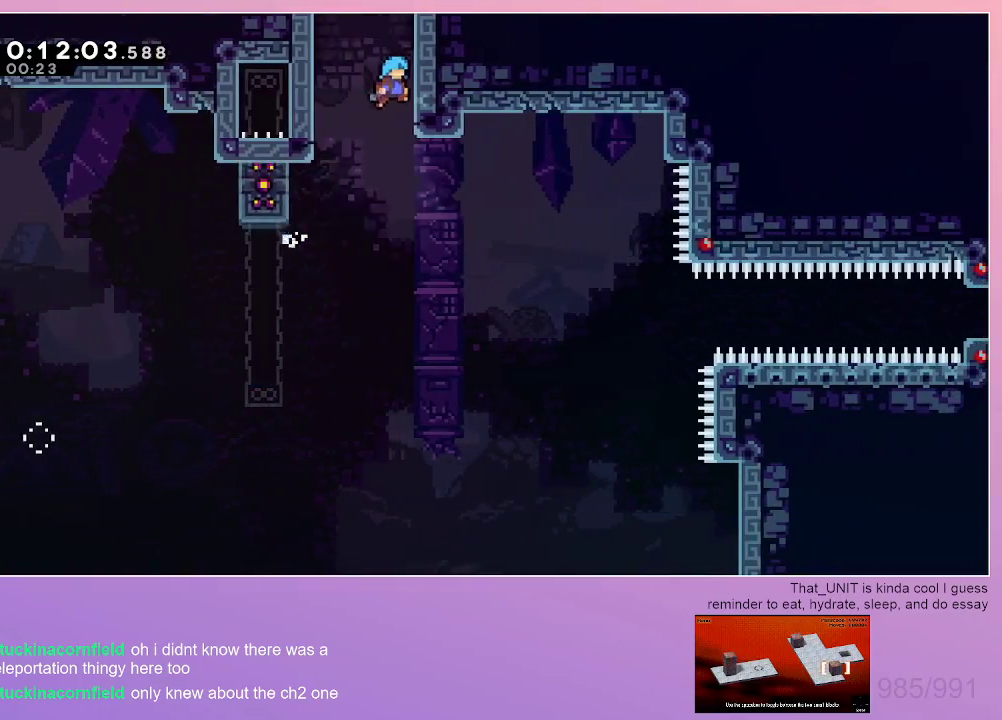
{"keys": [], "events": [[417, "grab", "up"], [417, "right", "up"]]}
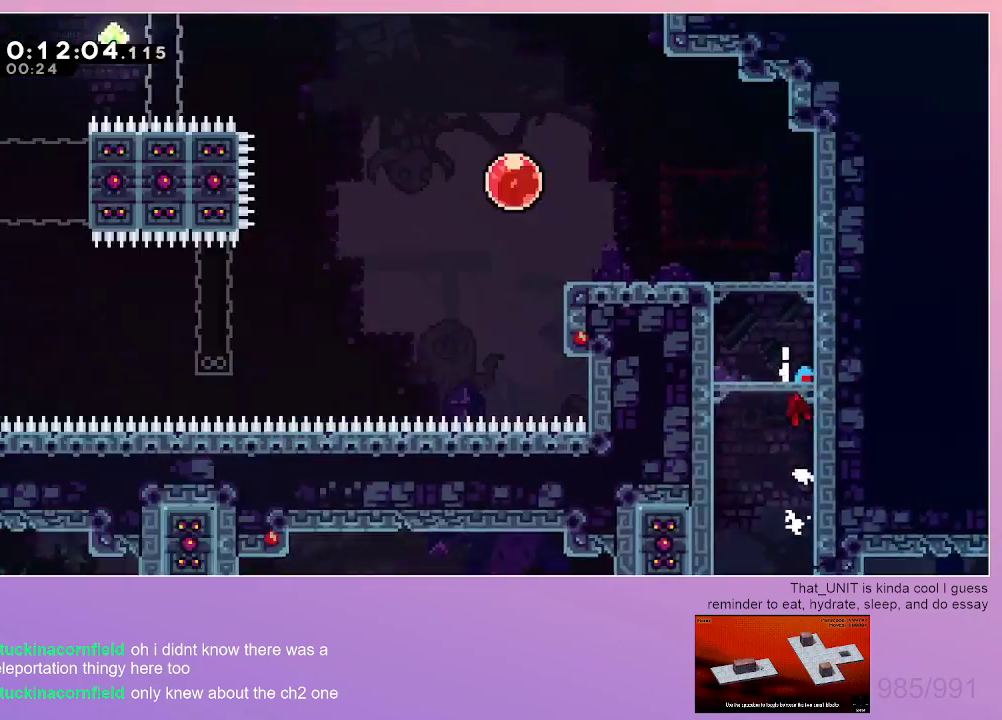
{"keys": [], "events": [[433, "menu", "down"], [483, "menu", "up"]]}
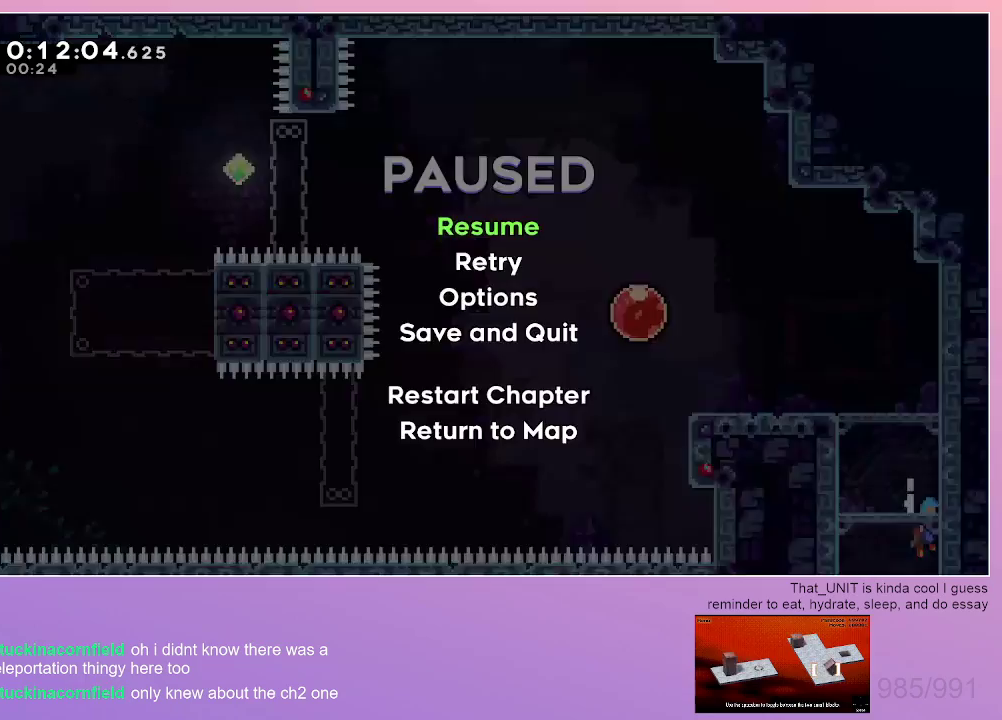
{"keys": ["menu"], "events": [[167, "menu", "down"], [250, "menu", "up"], [300, "menu", "down"], [400, "menu", "up"], [450, "menu", "down"]]}
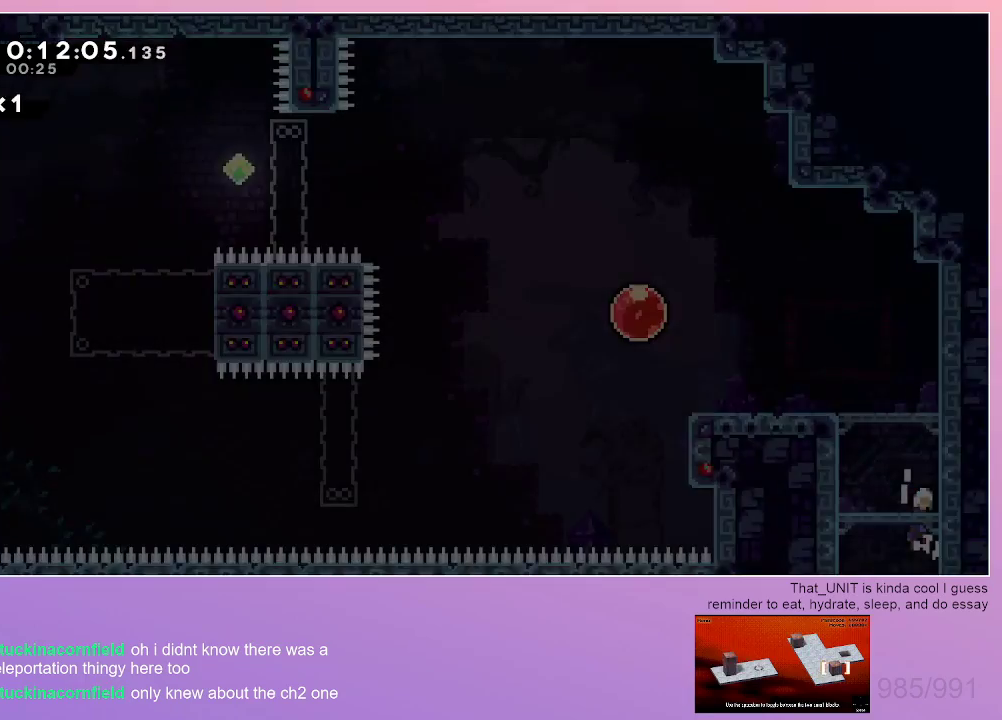
{"keys": [], "events": [[33, "menu", "up"]]}
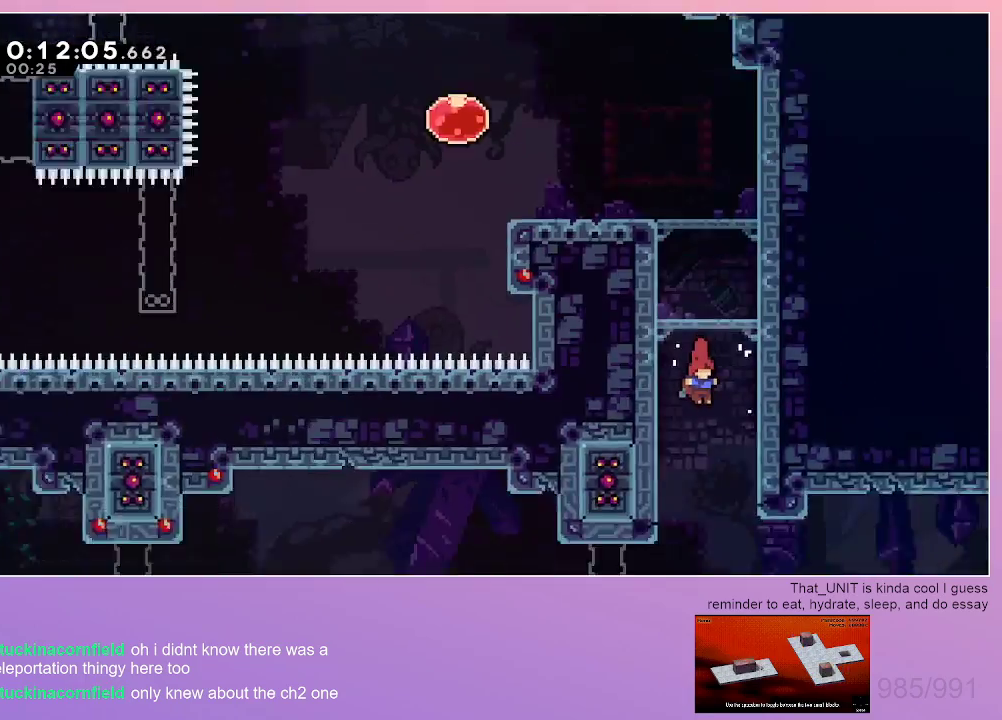
{"keys": [], "events": []}
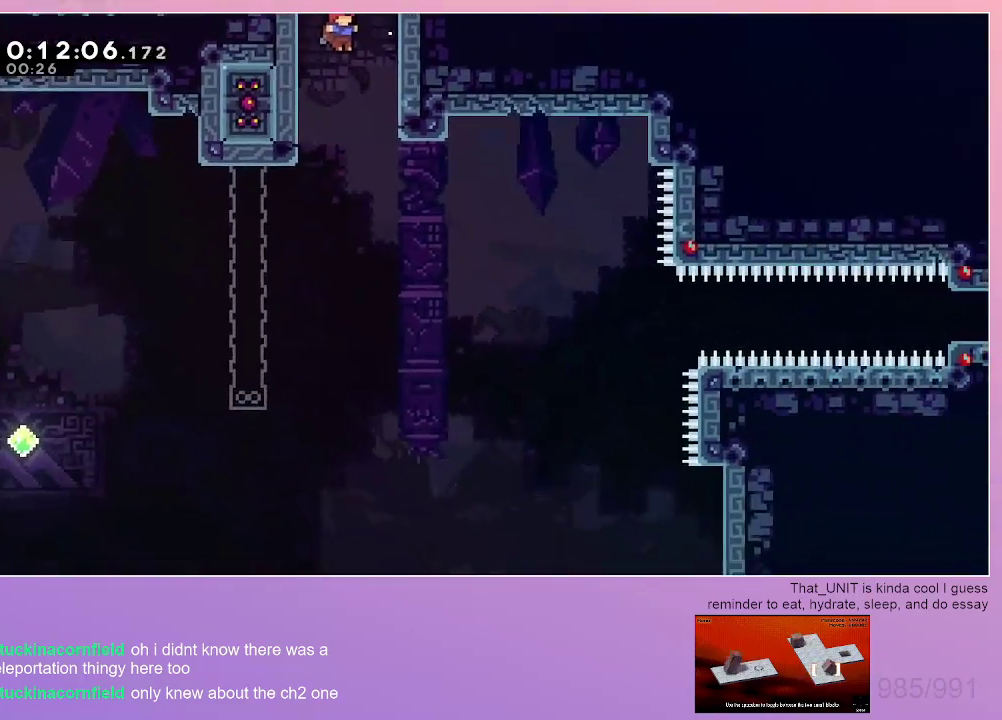
{"keys": [], "events": [[117, "menu", "down"], [167, "dash", "down"], [167, "menu", "up"], [250, "dash", "up"], [300, "dash", "down"], [500, "dash", "up"]]}
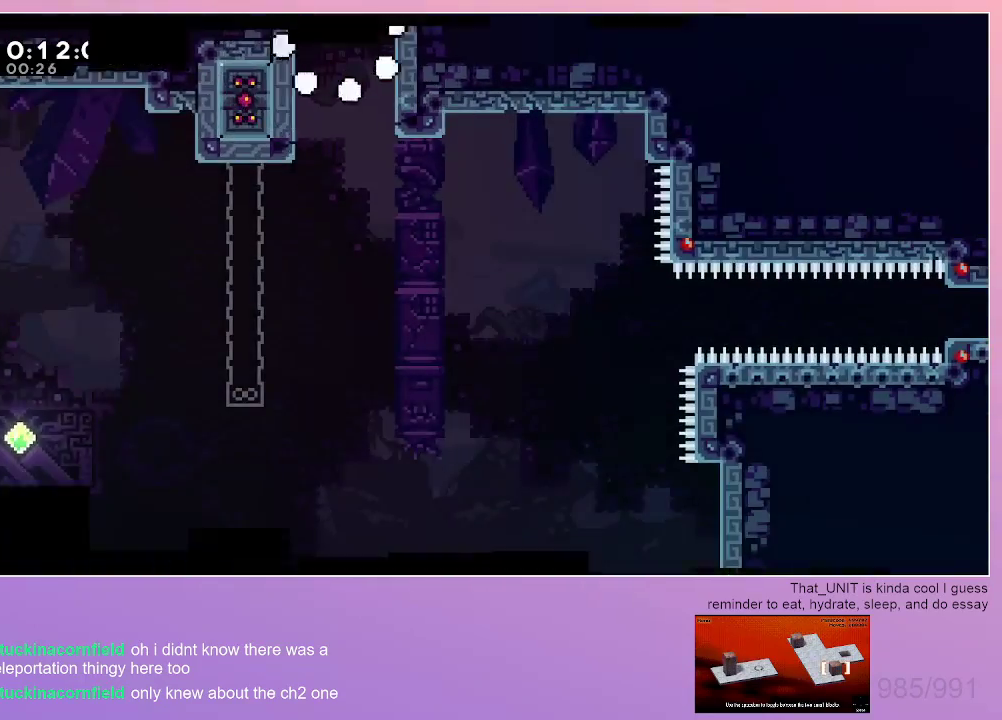
{"keys": ["down", "right"], "events": [[33, "dash", "down"], [233, "dash", "up"], [267, "down", "down"], [267, "right", "down"]]}
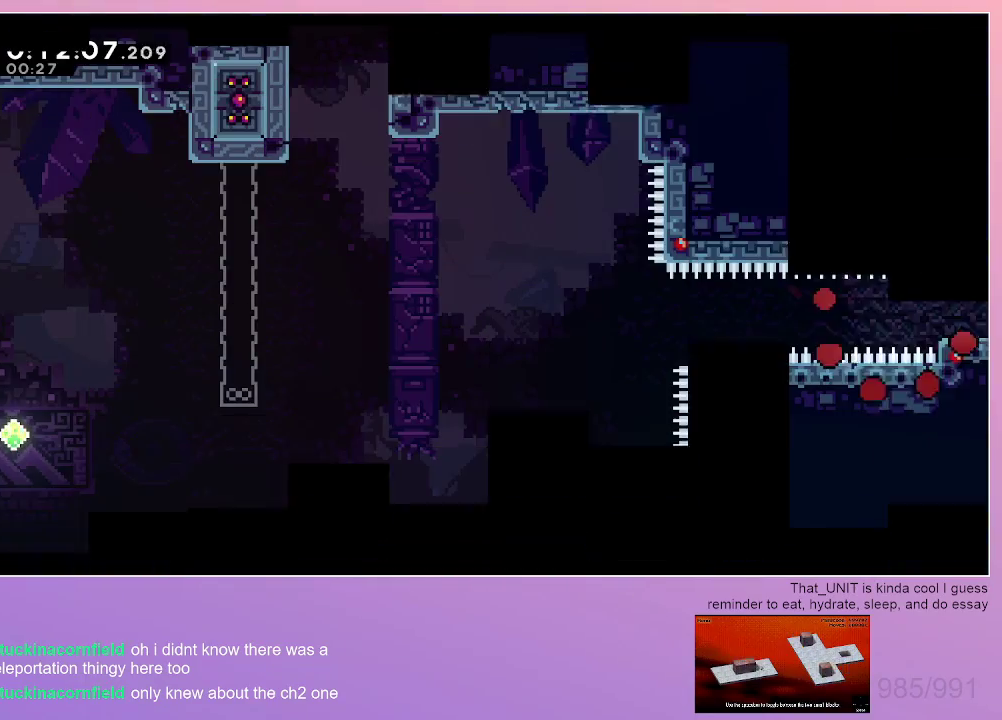
{"keys": ["dash", "down", "right"], "events": [[483, "dash", "down"]]}
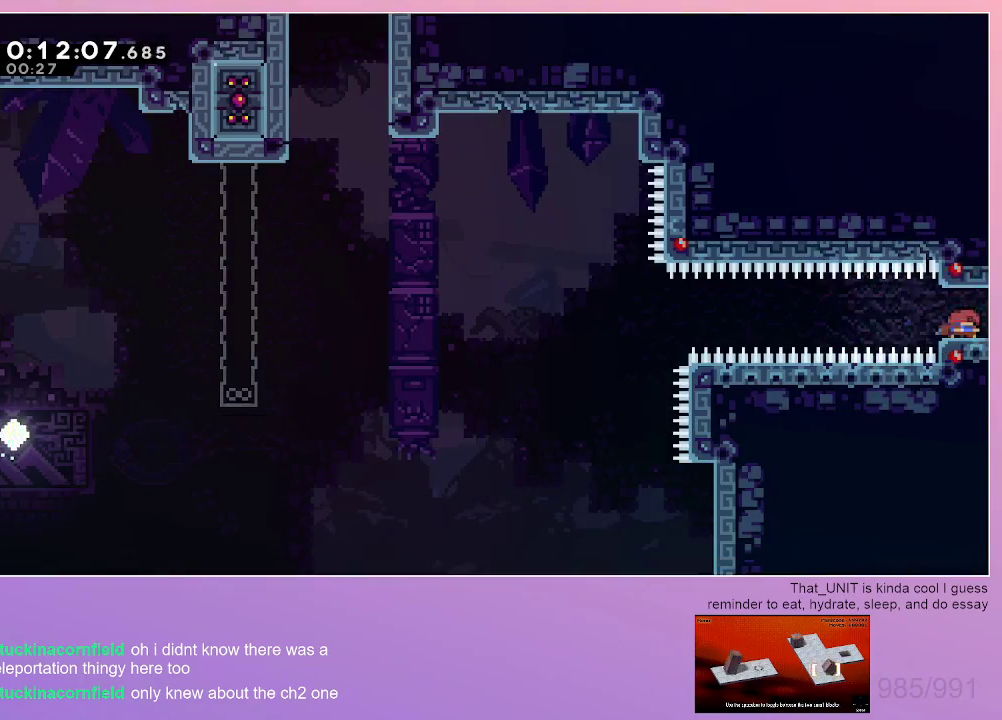
{"keys": ["grab", "right"], "events": [[117, "dash", "up"], [217, "down", "up"], [217, "grab", "down"]]}
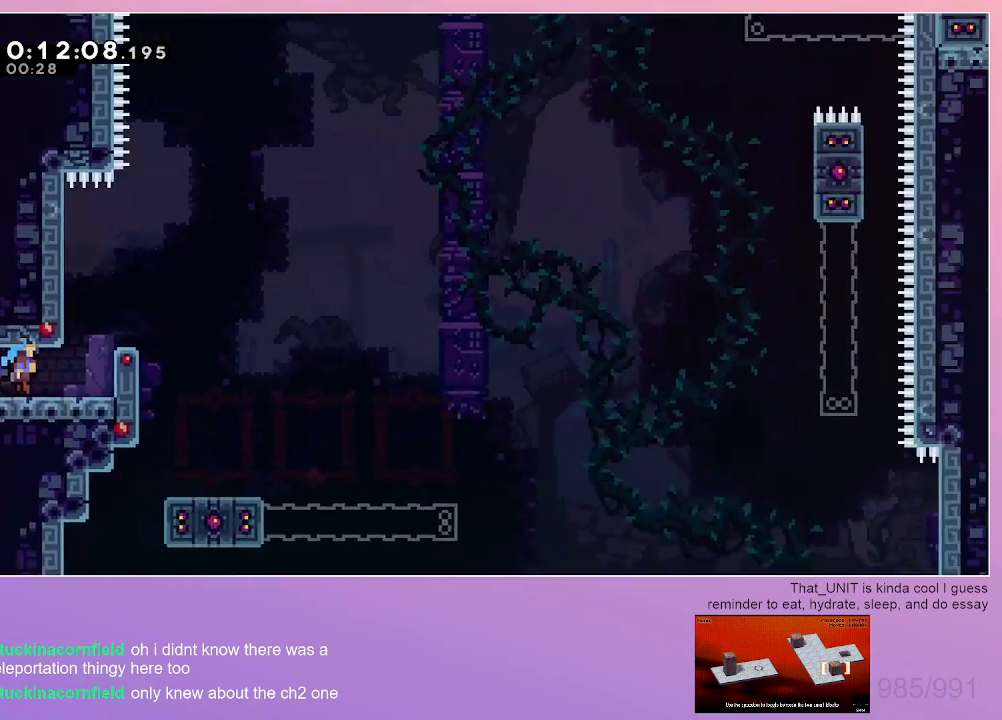
{"keys": [], "events": [[467, "grab", "up"], [467, "right", "up"]]}
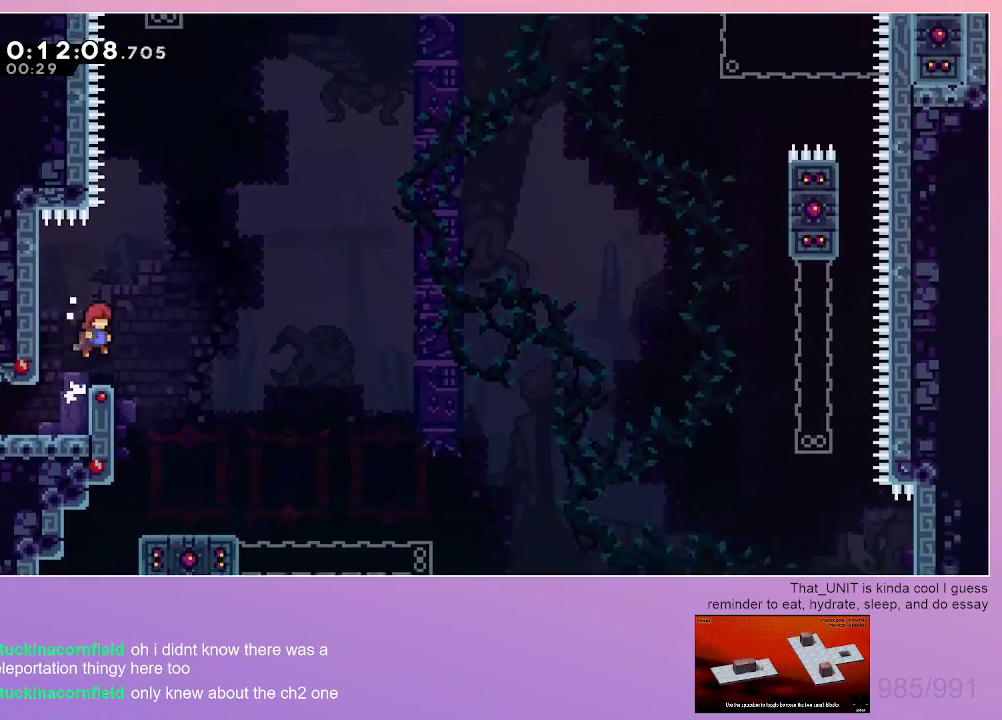
{"keys": ["right"], "events": [[200, "left", "down"], [433, "left", "up"], [483, "right", "down"]]}
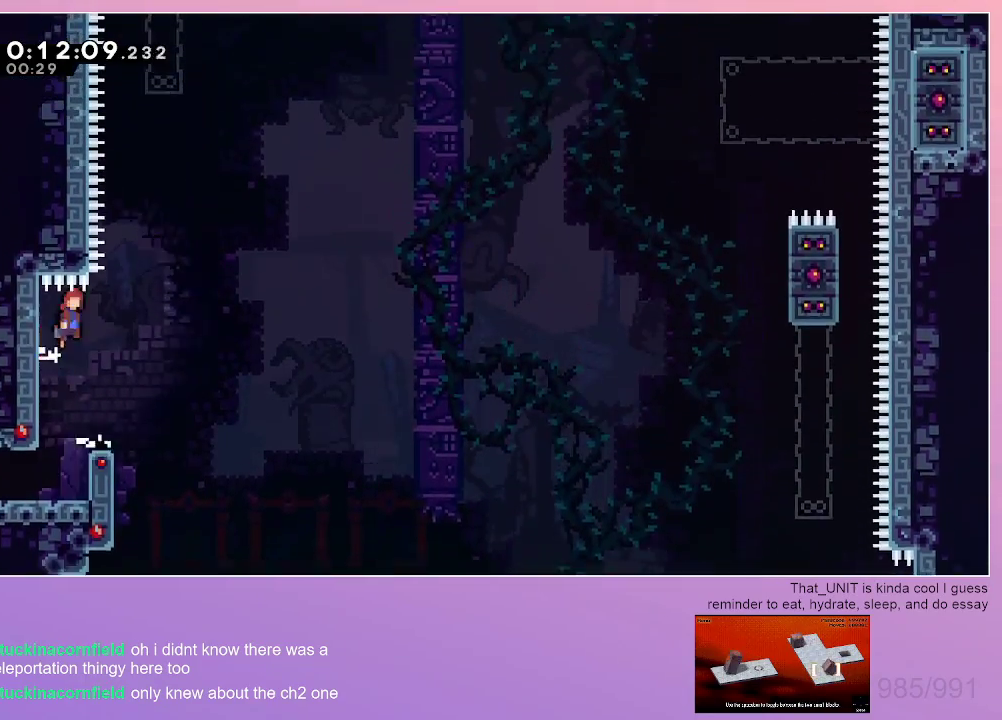
{"keys": ["dash", "grab", "up"], "events": [[67, "right", "up"], [267, "grab", "down"], [267, "up", "down"], [300, "dash", "down"]]}
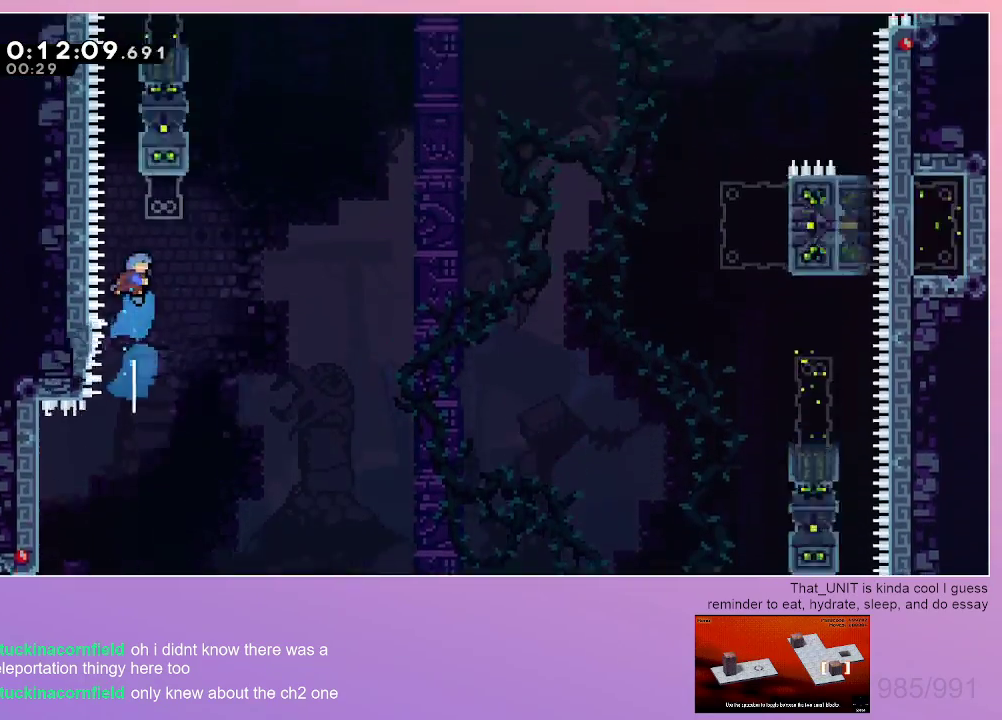
{"keys": ["grab", "right", "up"], "events": [[33, "dash", "up"], [417, "right", "down"]]}
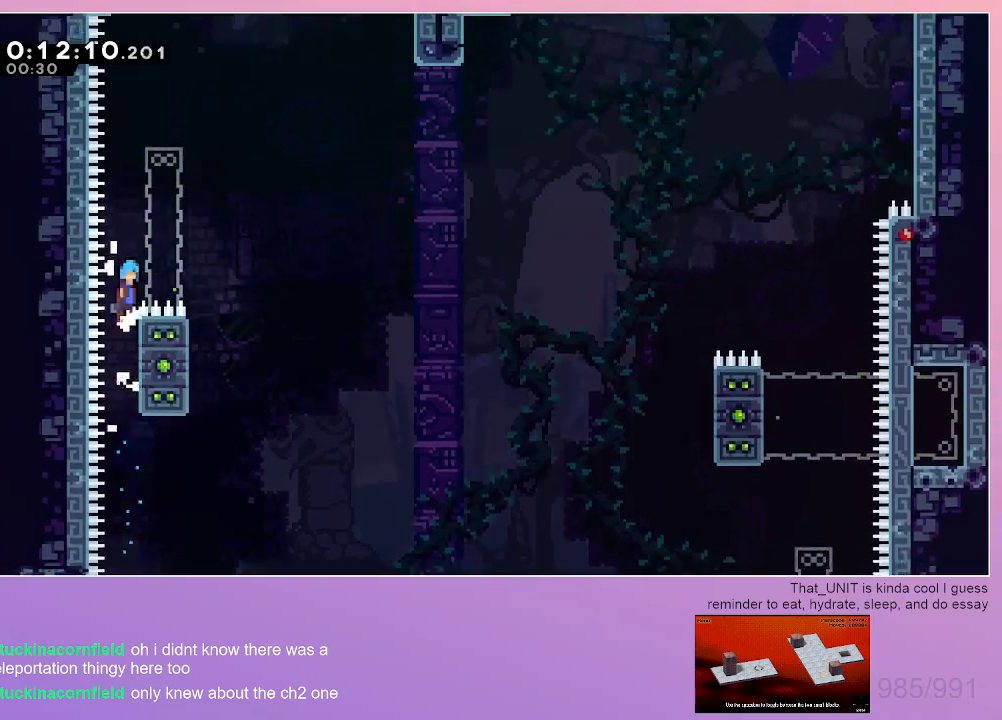
{"keys": [], "events": [[333, "grab", "up"], [333, "right", "up"], [333, "up", "up"]]}
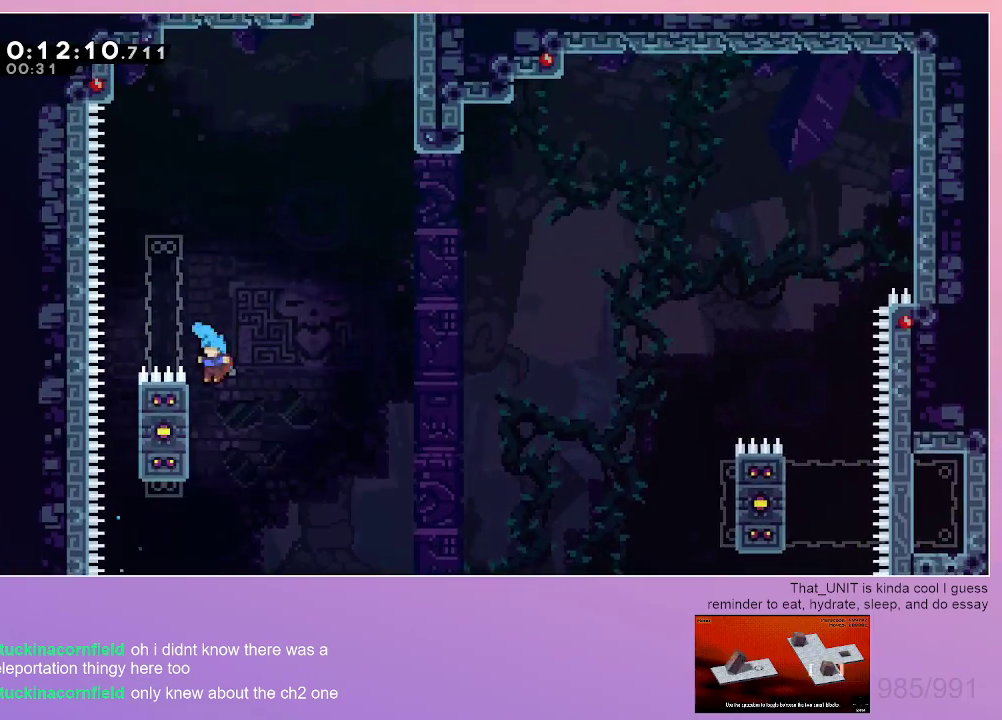
{"keys": ["grab", "right"], "events": [[33, "grab", "down"], [33, "left", "down"], [33, "up", "down"], [267, "left", "up"], [267, "right", "down"], [267, "up", "up"]]}
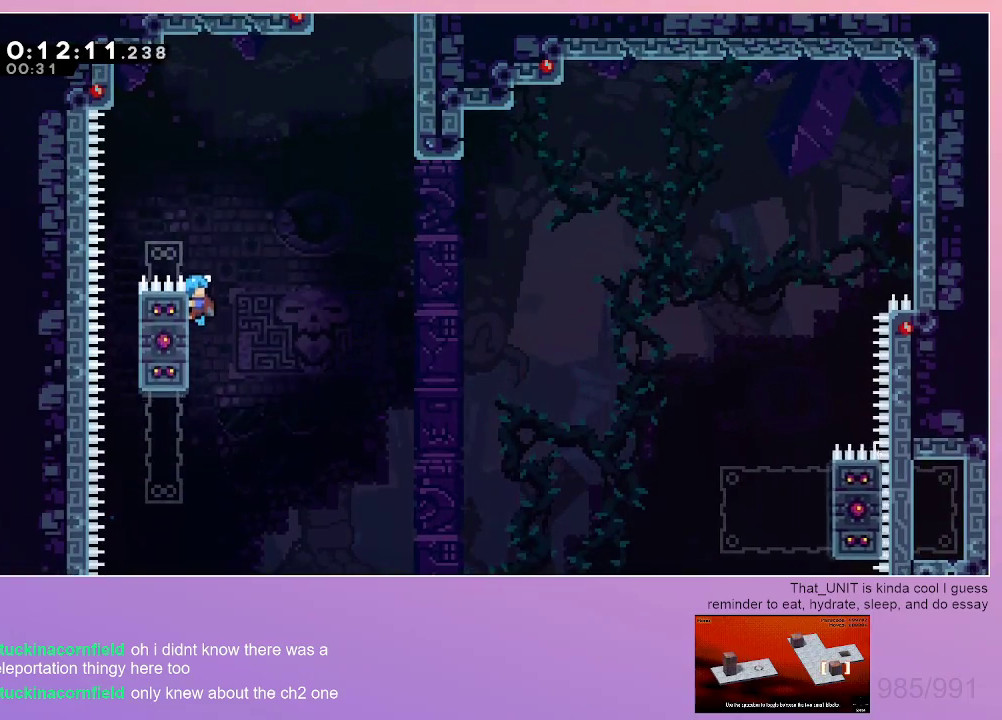
{"keys": ["grab", "right"], "events": []}
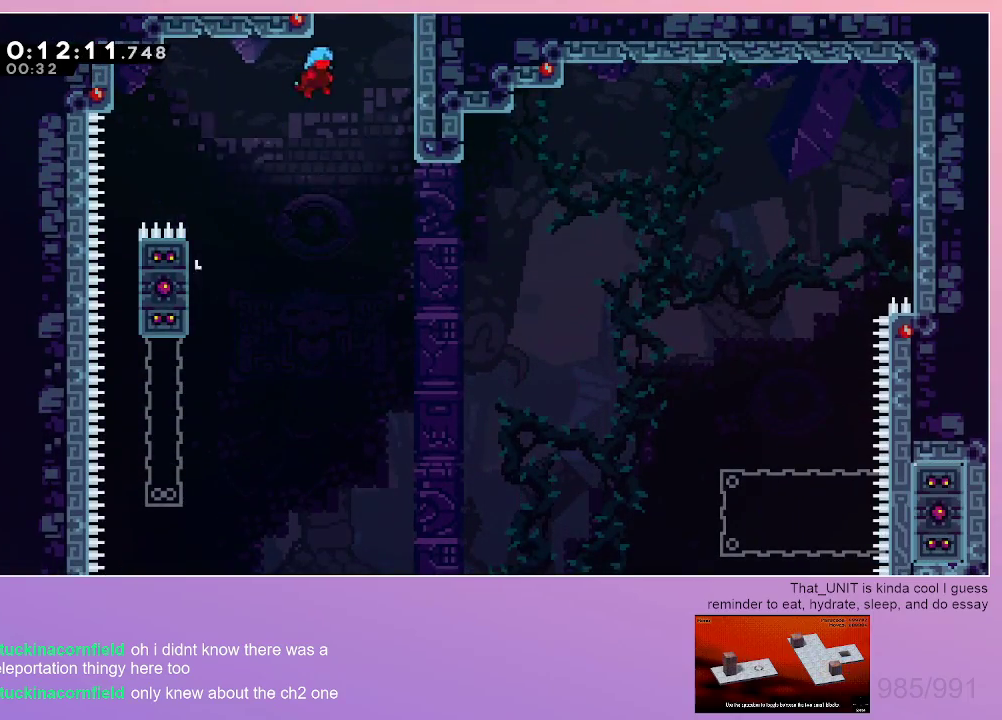
{"keys": ["grab"], "events": [[483, "right", "up"]]}
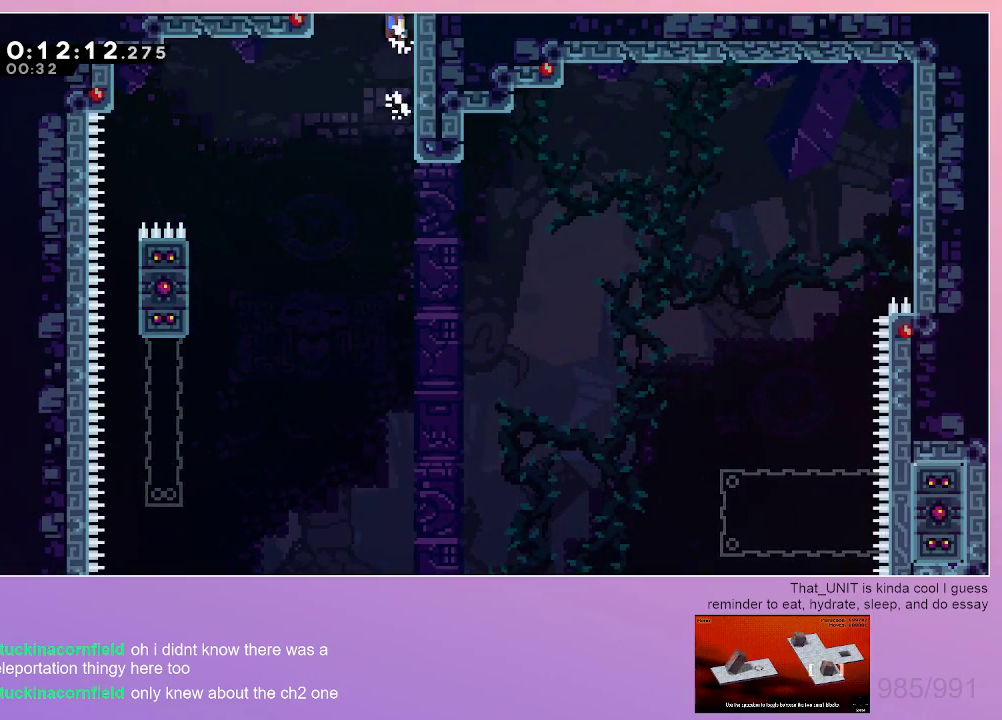
{"keys": ["grab", "left"], "events": [[17, "left", "down"]]}